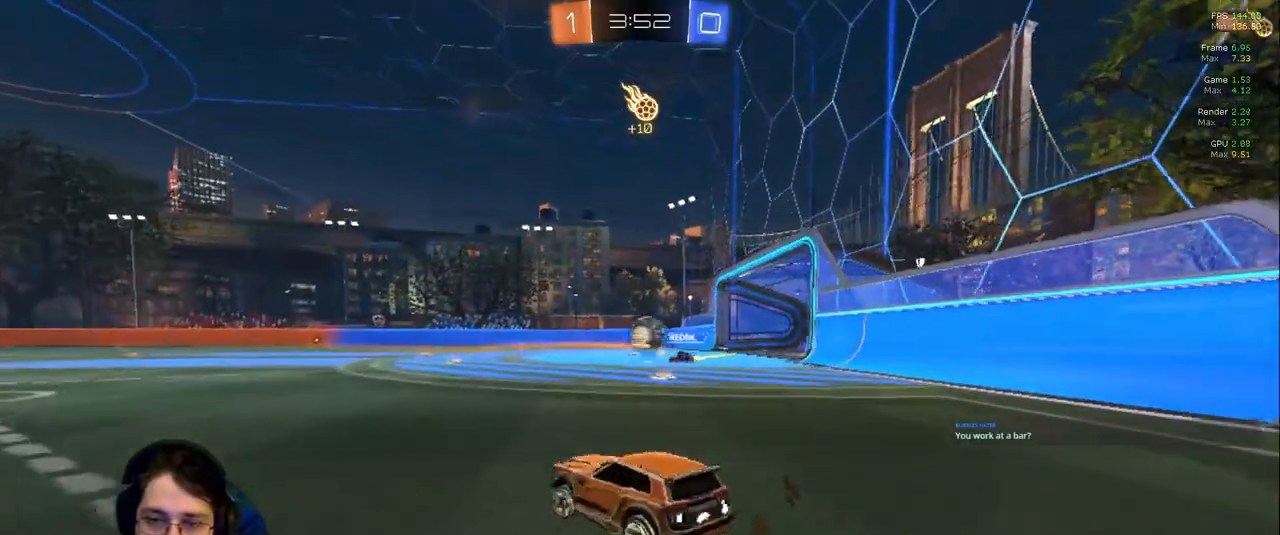
Gameplay with a controller (PlayStation layout); each line is a JSON object with the inputs held at the frame after it (dt_ms = milliseconds from this image to that frame). "events" lists button and stick changes between this image and that frame as [ms after this image, input, new state], when the widget could be followed in between. Not read: L3 R2 R3.
{"dt_ms": 500, "buttons": [], "left_stick": "down-right", "right_stick": "center", "events": [[67, "left_stick", "center"], [467, "left_stick", "down-right"]]}
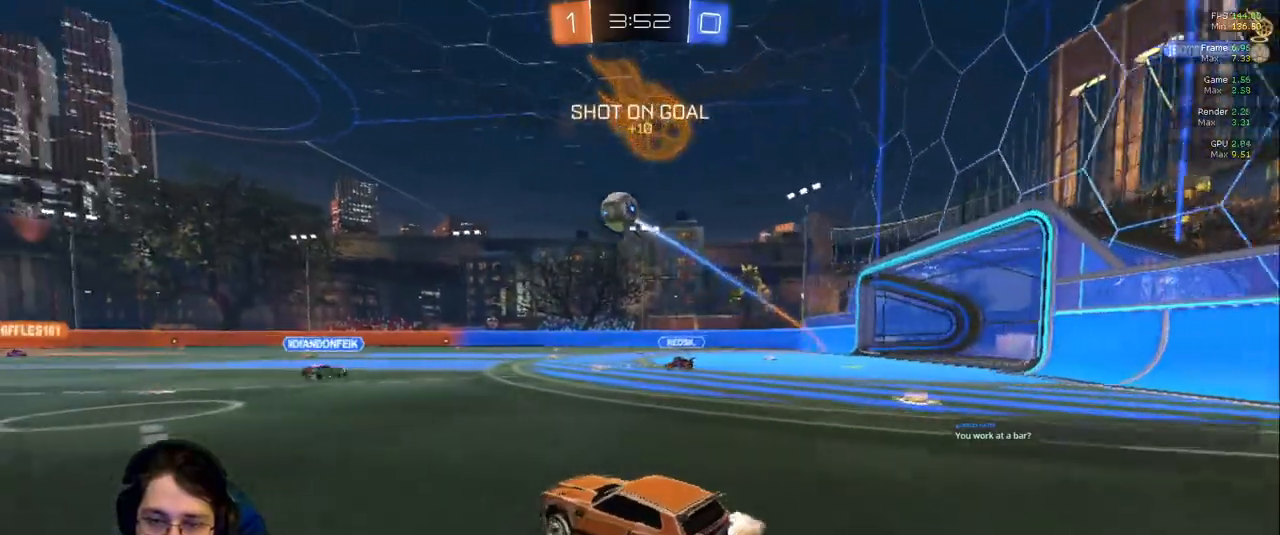
{"dt_ms": 500, "buttons": [], "left_stick": "center", "right_stick": "center", "events": [[133, "left_stick", "center"]]}
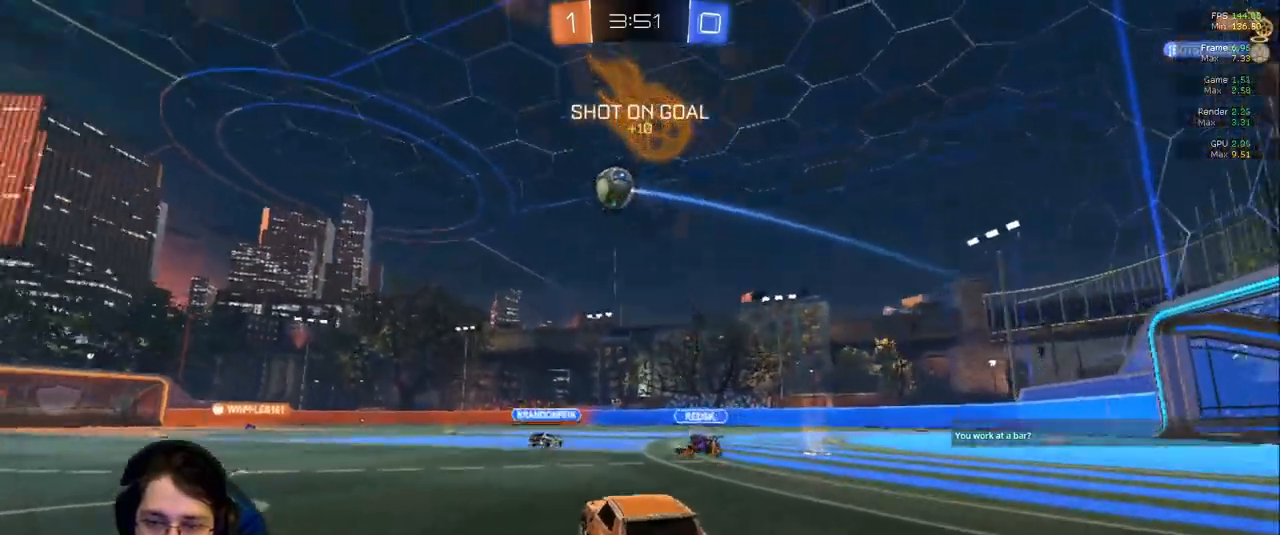
{"dt_ms": 500, "buttons": [], "left_stick": "left", "right_stick": "center", "events": [[17, "left_stick", "left"], [117, "left_stick", "center"], [300, "left_stick", "left"]]}
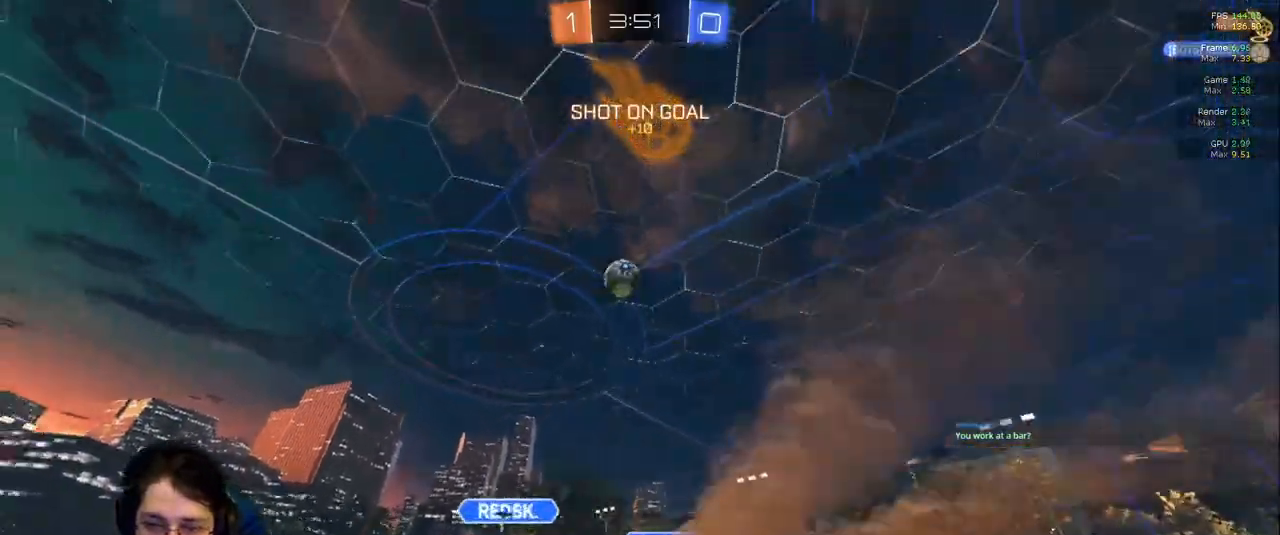
{"dt_ms": 500, "buttons": [], "left_stick": "down-right", "right_stick": "center", "events": [[100, "left_stick", "center"], [350, "TRIANGLE", "down"], [417, "left_stick", "down-right"], [467, "TRIANGLE", "up"]]}
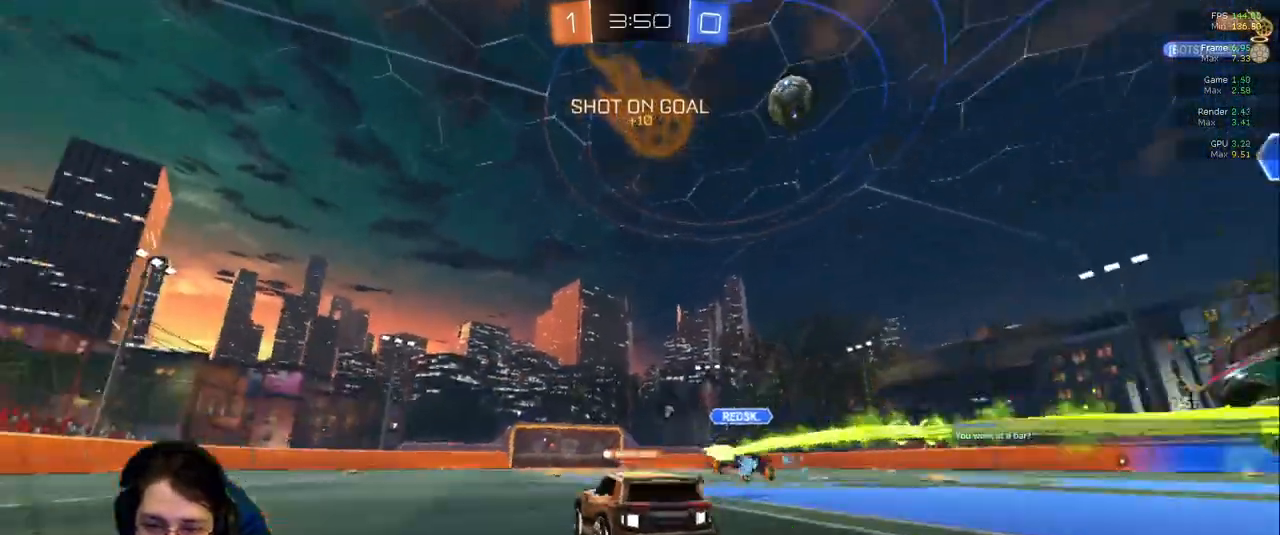
{"dt_ms": 500, "buttons": ["R1"], "left_stick": "center", "right_stick": "center", "events": [[200, "left_stick", "center"], [283, "R1", "down"], [333, "R1", "up"], [400, "R1", "down"]]}
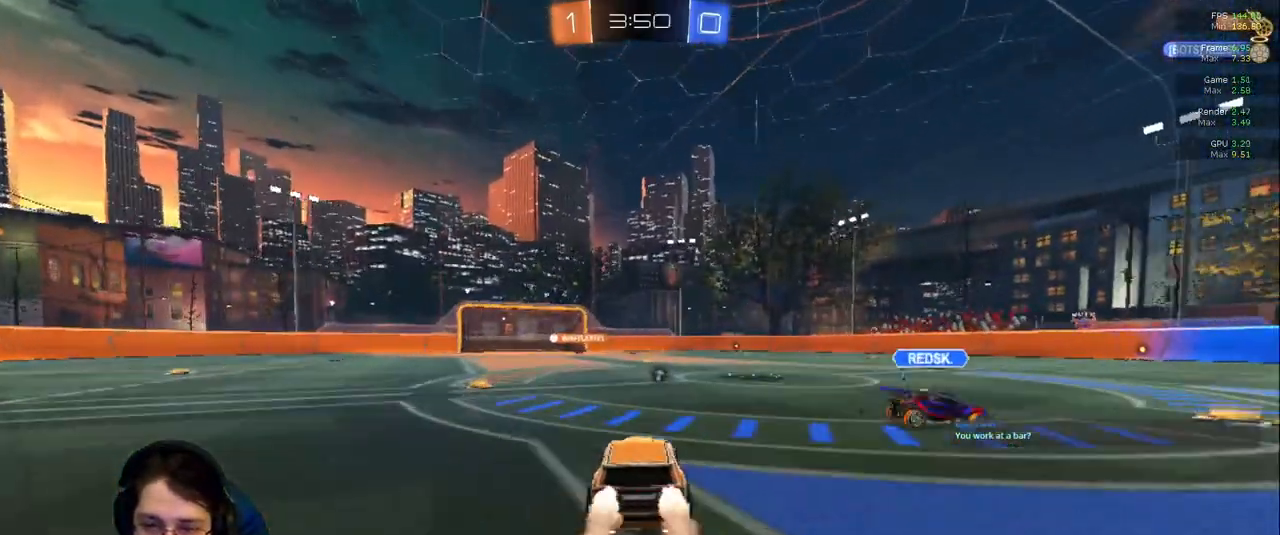
{"dt_ms": 500, "buttons": [], "left_stick": "left", "right_stick": "center", "events": [[17, "left_stick", "down-right"], [117, "R1", "up"], [283, "left_stick", "center"], [367, "left_stick", "left"]]}
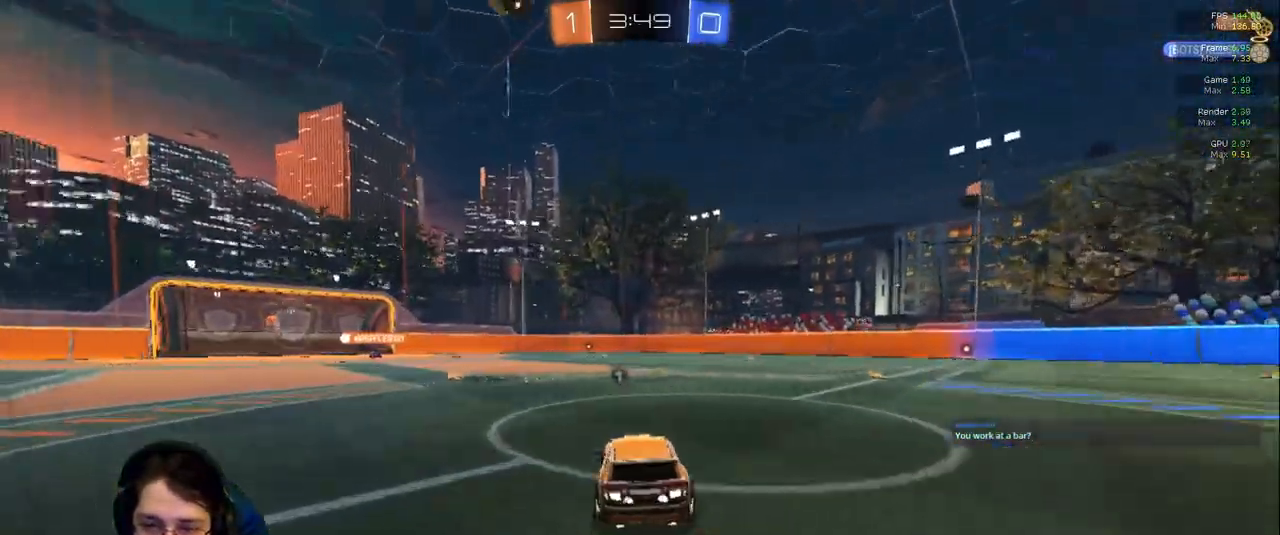
{"dt_ms": 1000, "buttons": [], "left_stick": "center", "right_stick": "center"}
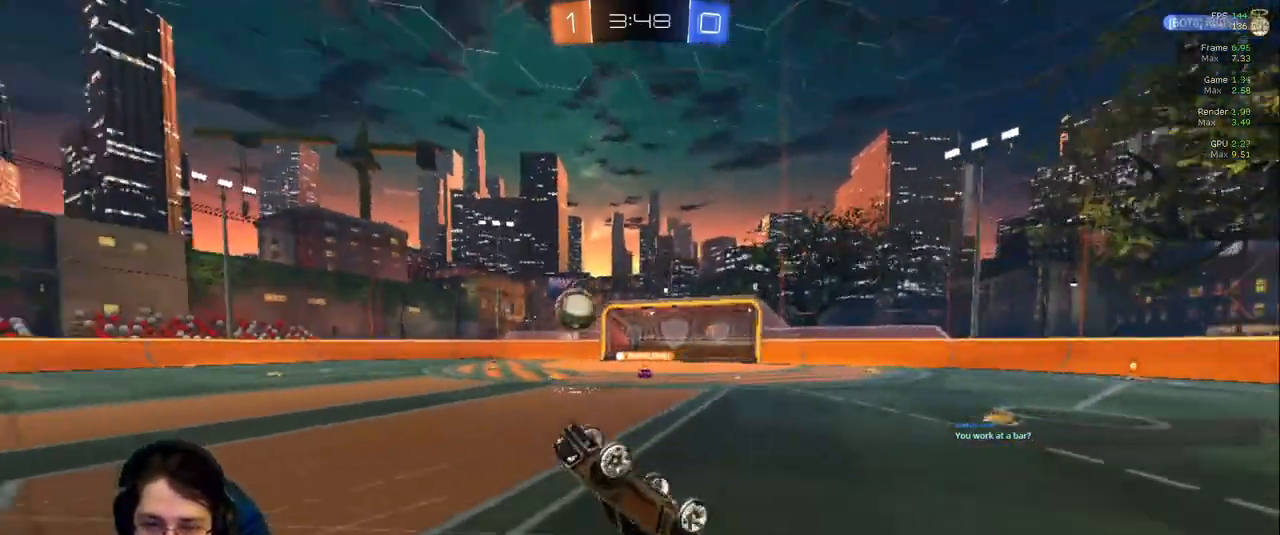
{"dt_ms": 500, "buttons": [], "left_stick": "center", "right_stick": "center"}
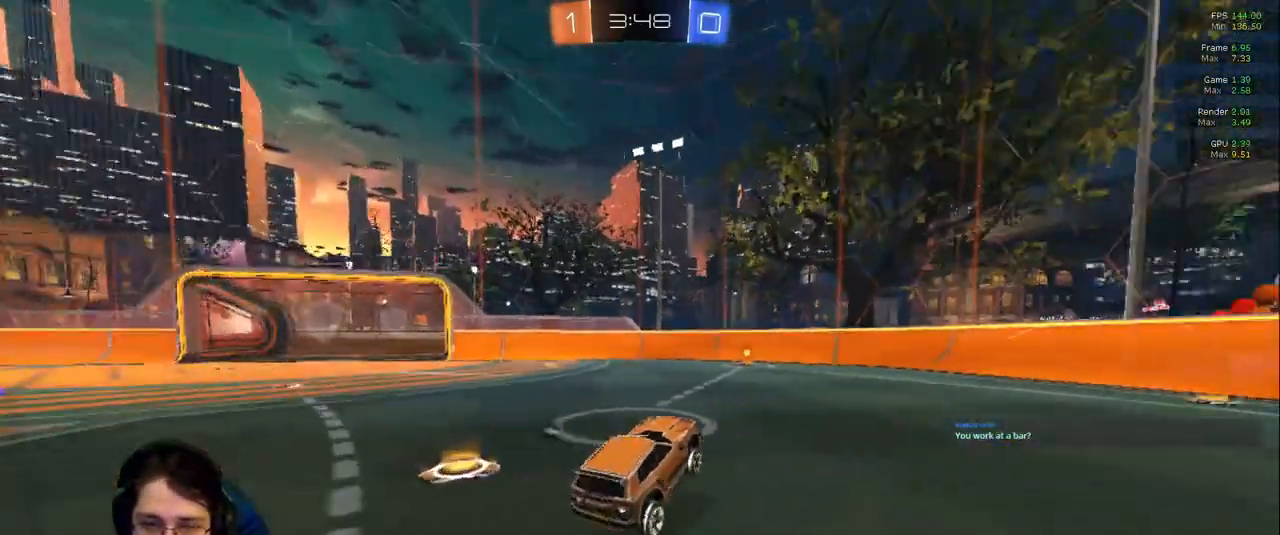
{"dt_ms": 500, "buttons": [], "left_stick": "left", "right_stick": "center", "events": [[250, "left_stick", "left"], [367, "left_stick", "center"], [483, "left_stick", "left"]]}
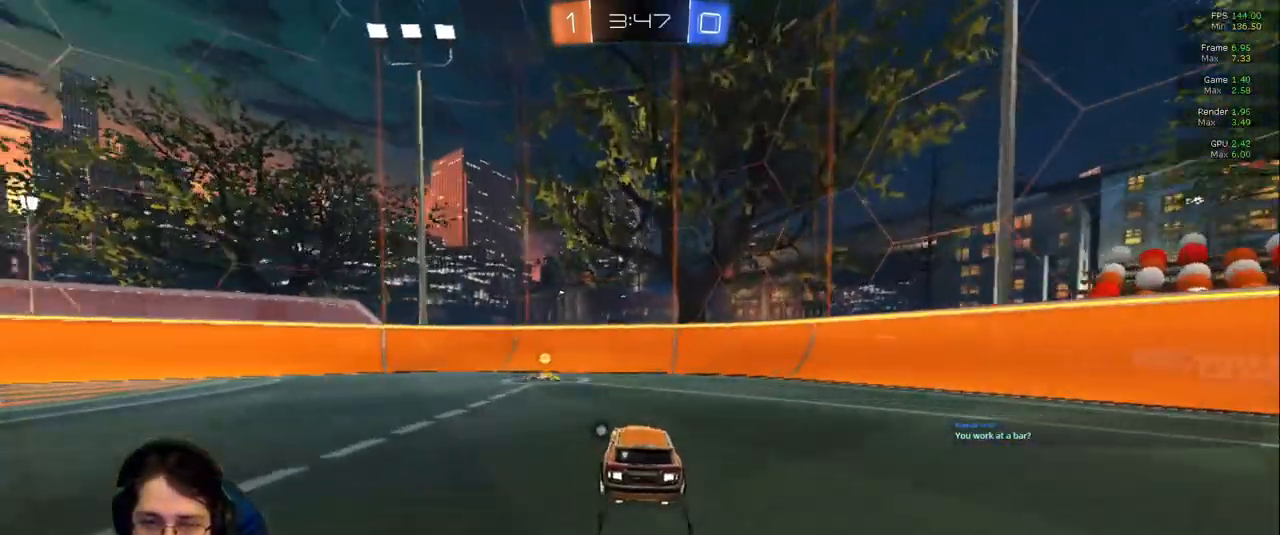
{"dt_ms": 1000, "buttons": [], "left_stick": "left", "right_stick": "center"}
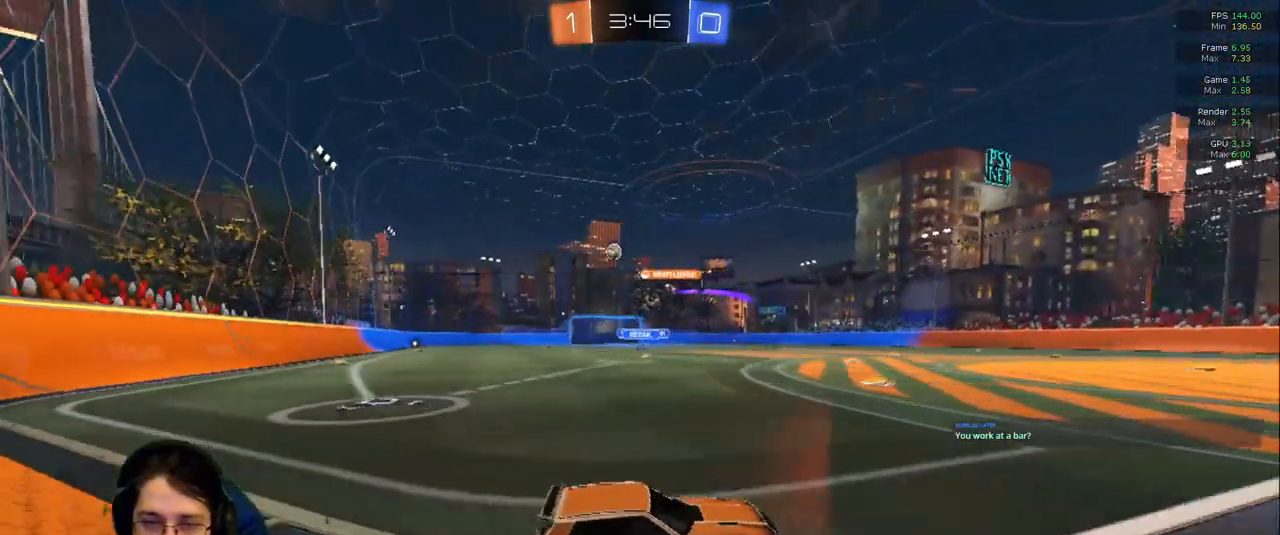
{"dt_ms": 500, "buttons": ["DPAD_DOWN"], "left_stick": "left", "right_stick": "center", "events": [[233, "DPAD_DOWN", "down"], [283, "DPAD_DOWN", "up"], [500, "DPAD_DOWN", "down"]]}
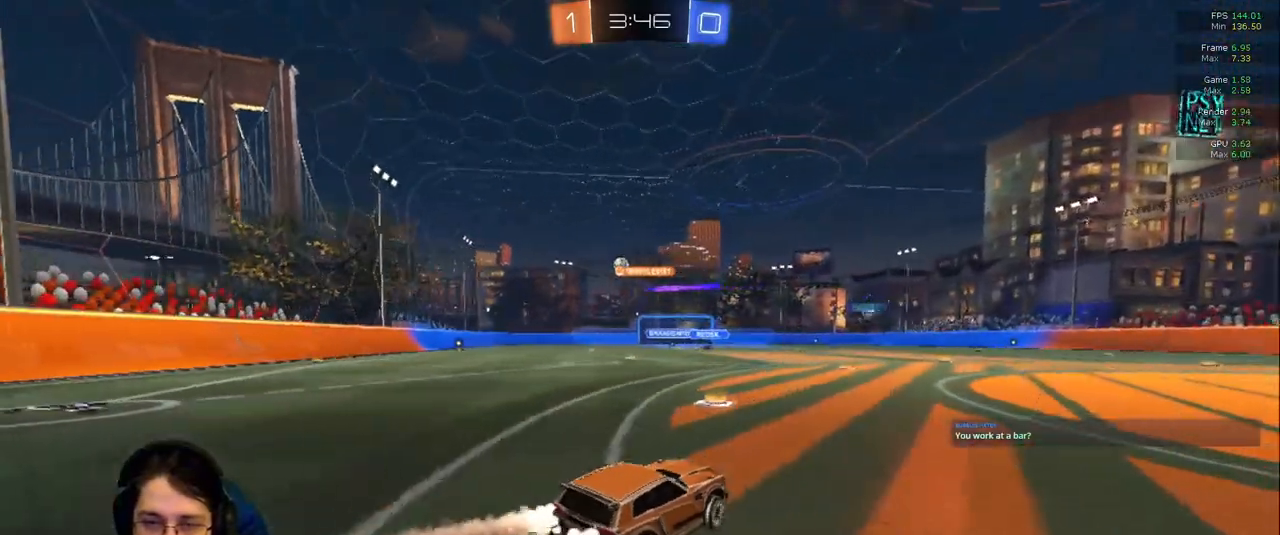
{"dt_ms": 500, "buttons": [], "left_stick": "center", "right_stick": "center"}
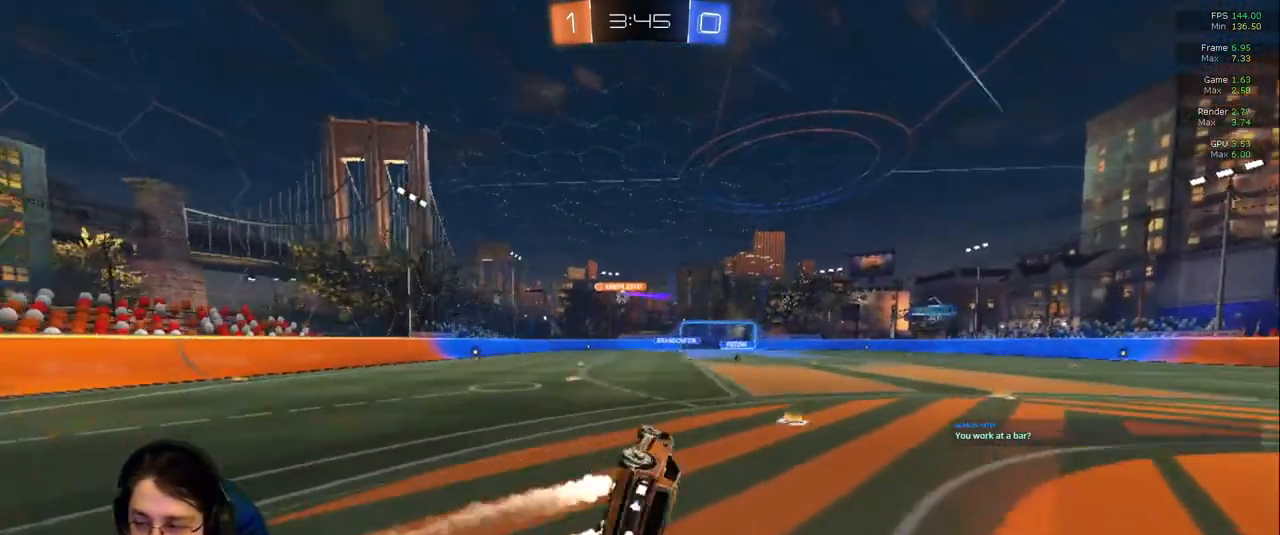
{"dt_ms": 500, "buttons": ["DPAD_DOWN"], "left_stick": "down-right", "right_stick": "center", "events": [[83, "DPAD_DOWN", "down"], [267, "DPAD_DOWN", "up"], [383, "DPAD_DOWN", "down"], [433, "left_stick", "down-right"]]}
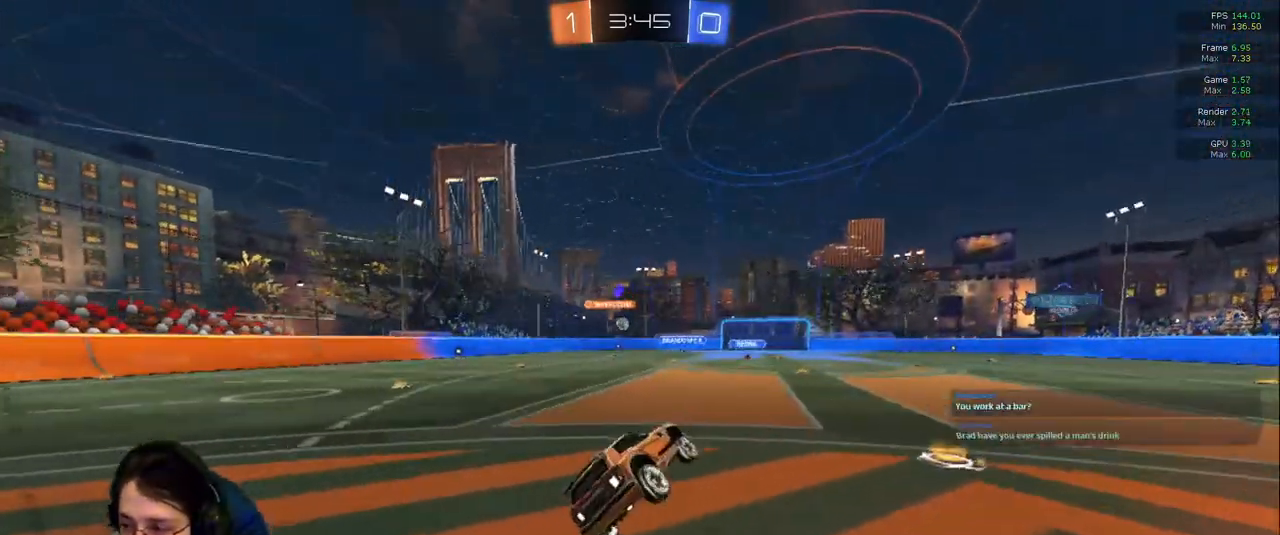
{"dt_ms": 1000, "buttons": [], "left_stick": "left", "right_stick": "center"}
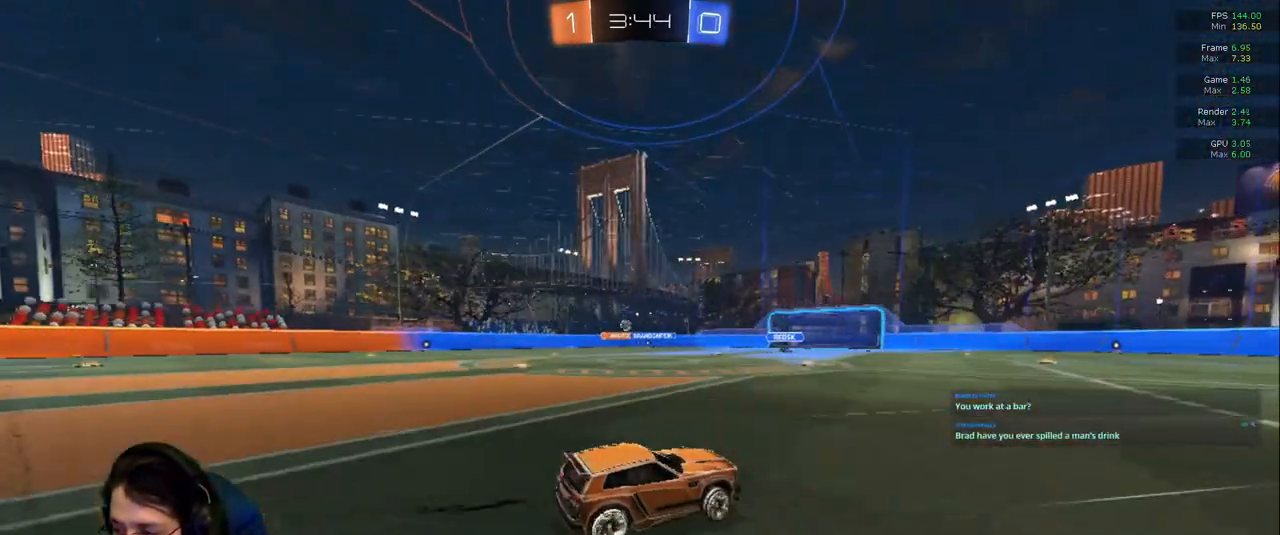
{"dt_ms": 500, "buttons": [], "left_stick": "center", "right_stick": "center"}
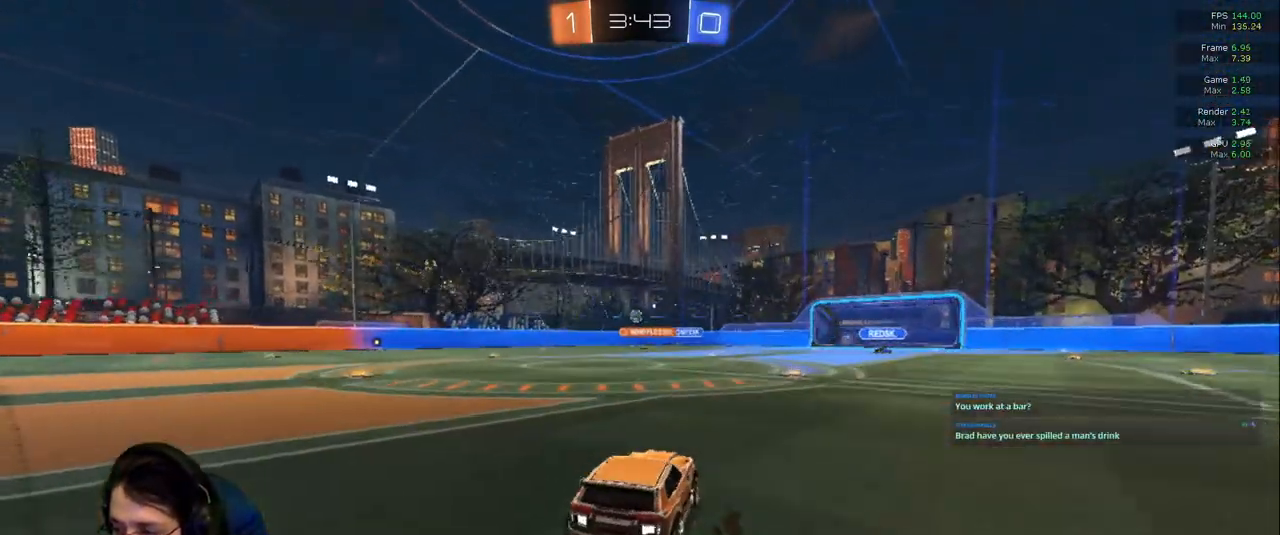
{"dt_ms": 500, "buttons": [], "left_stick": "center", "right_stick": "center", "events": []}
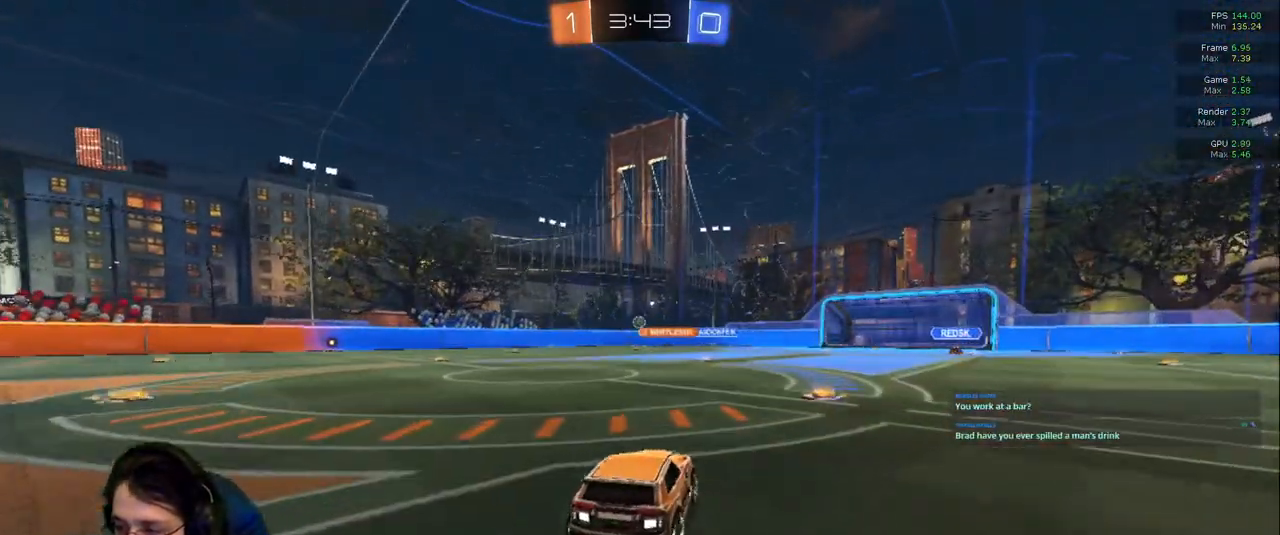
{"dt_ms": 500, "buttons": [], "left_stick": "center", "right_stick": "center", "events": [[267, "left_stick", "left"], [467, "left_stick", "center"]]}
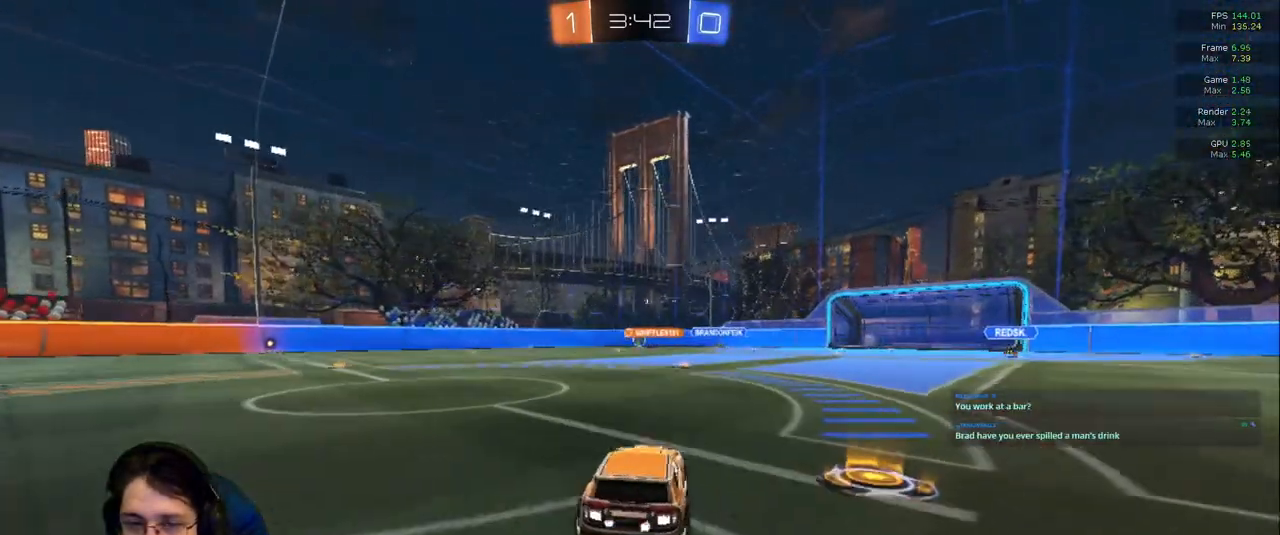
{"dt_ms": 500, "buttons": [], "left_stick": "right", "right_stick": "center", "events": [[117, "left_stick", "left"], [267, "left_stick", "center"], [367, "left_stick", "right"]]}
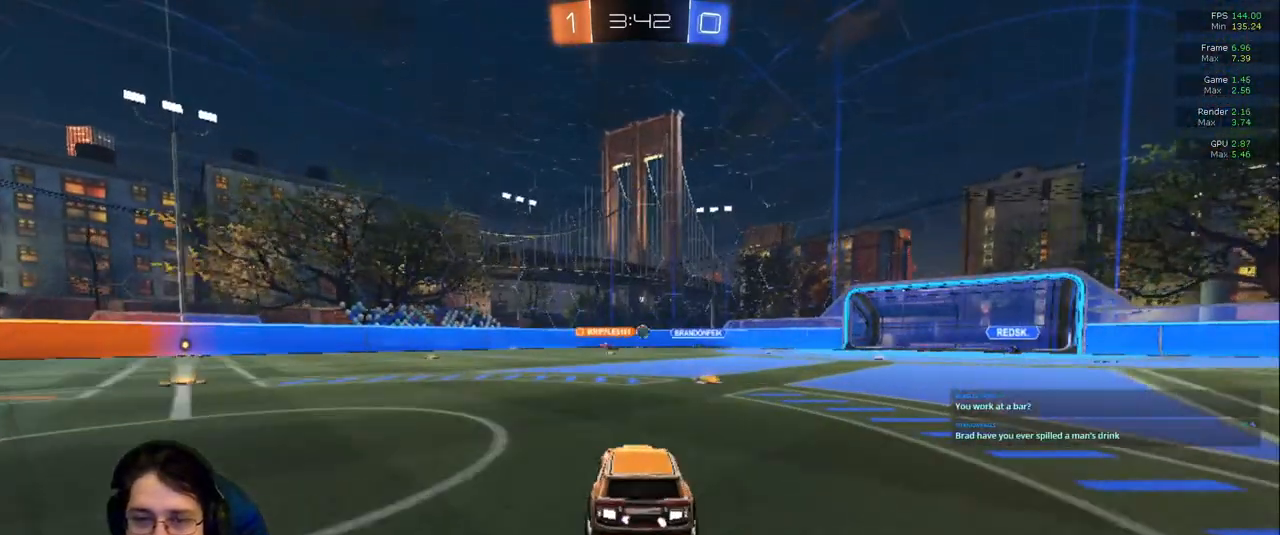
{"dt_ms": 500, "buttons": [], "left_stick": "center", "right_stick": "center", "events": [[83, "left_stick", "left"], [383, "left_stick", "center"]]}
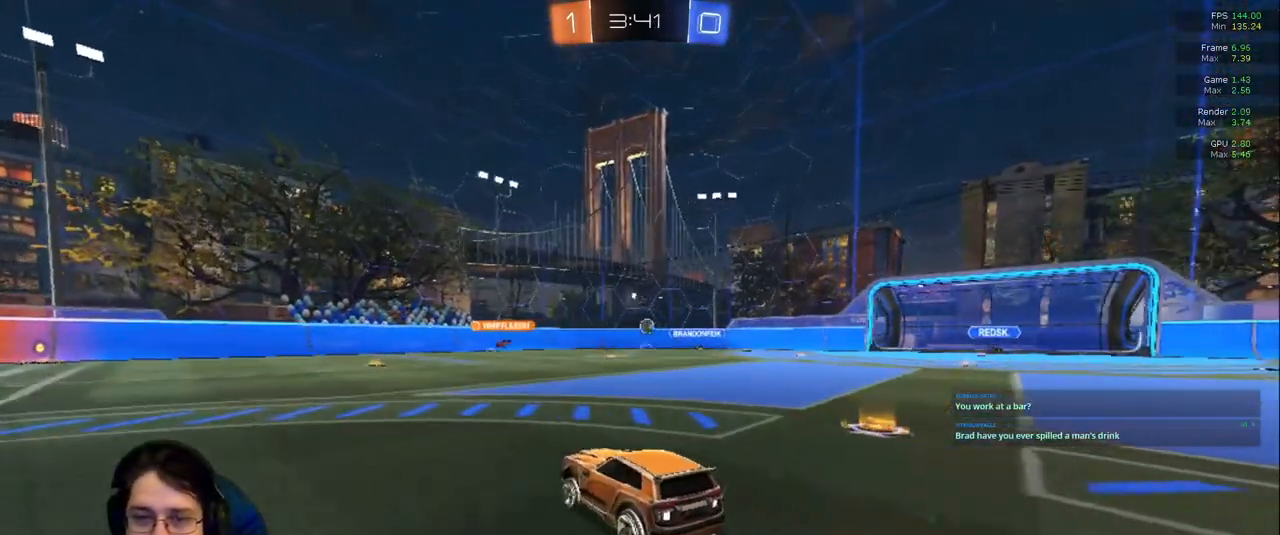
{"dt_ms": 500, "buttons": [], "left_stick": "center", "right_stick": "center", "events": [[317, "left_stick", "left"], [483, "left_stick", "center"]]}